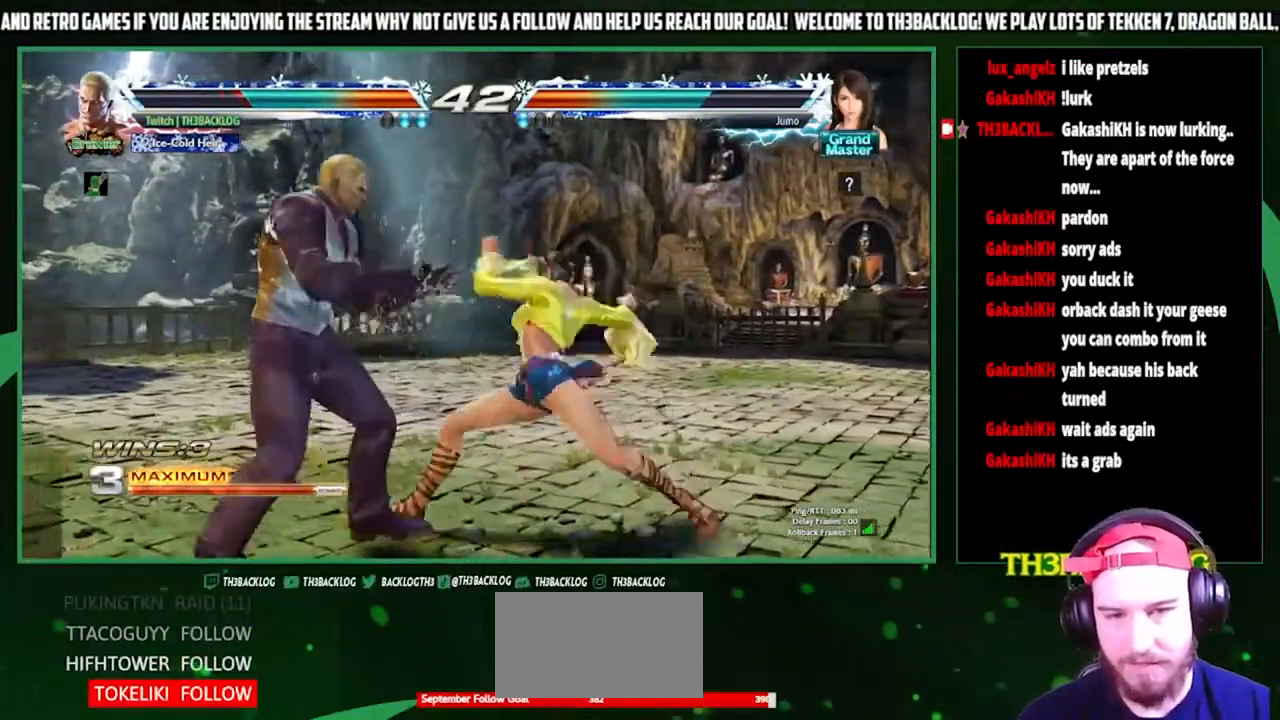
Gameplay with a controller (arcade stick); each line is a JSON object with the inputs held at the frame after it. "events" lists button and stick changes between this image and that frame as [ms after this image, input, new state], when the widget could be followed in between. Not read: L3 R3.
{"buttons": [], "left_stick": "down-right", "events": [[400, "left_stick", "center"], [467, "left_stick", "down-right"]]}
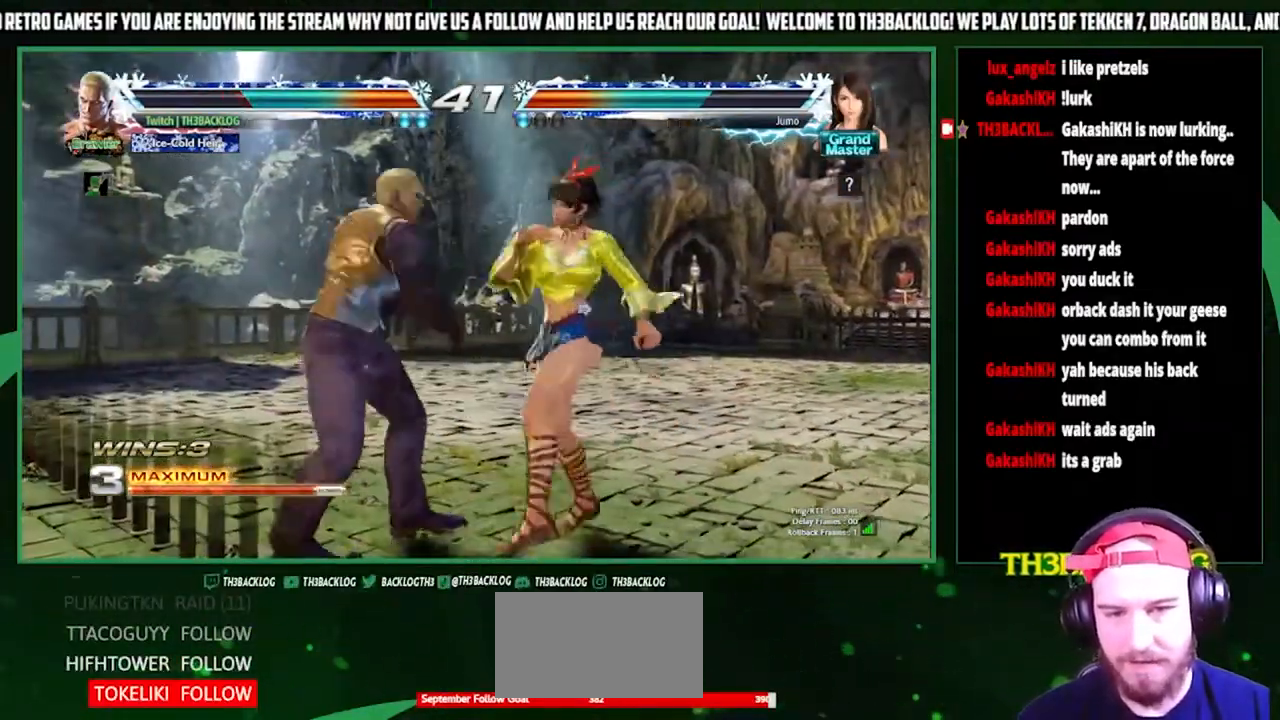
{"buttons": [], "left_stick": "center", "events": [[67, "left_stick", "left"], [133, "TRIANGLE", "down"], [200, "TRIANGLE", "up"], [200, "left_stick", "center"], [333, "CIRCLE", "down"], [400, "CIRCLE", "up"]]}
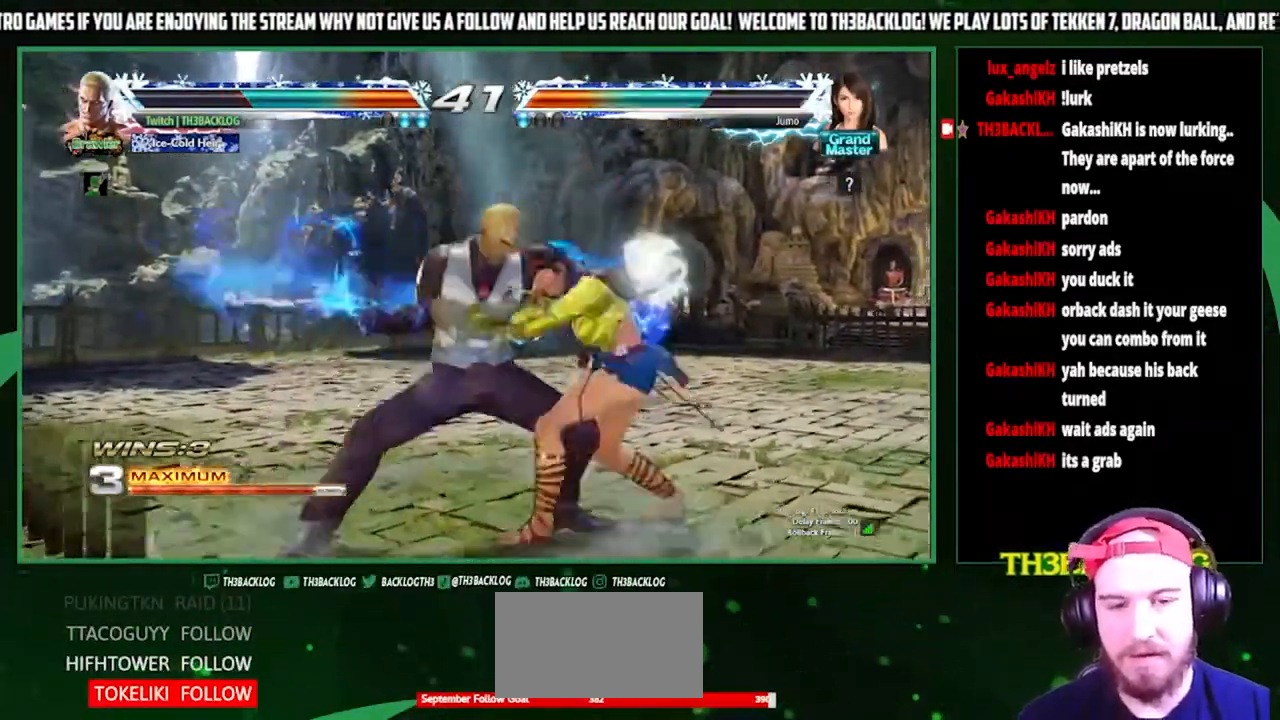
{"buttons": [], "left_stick": "center", "events": []}
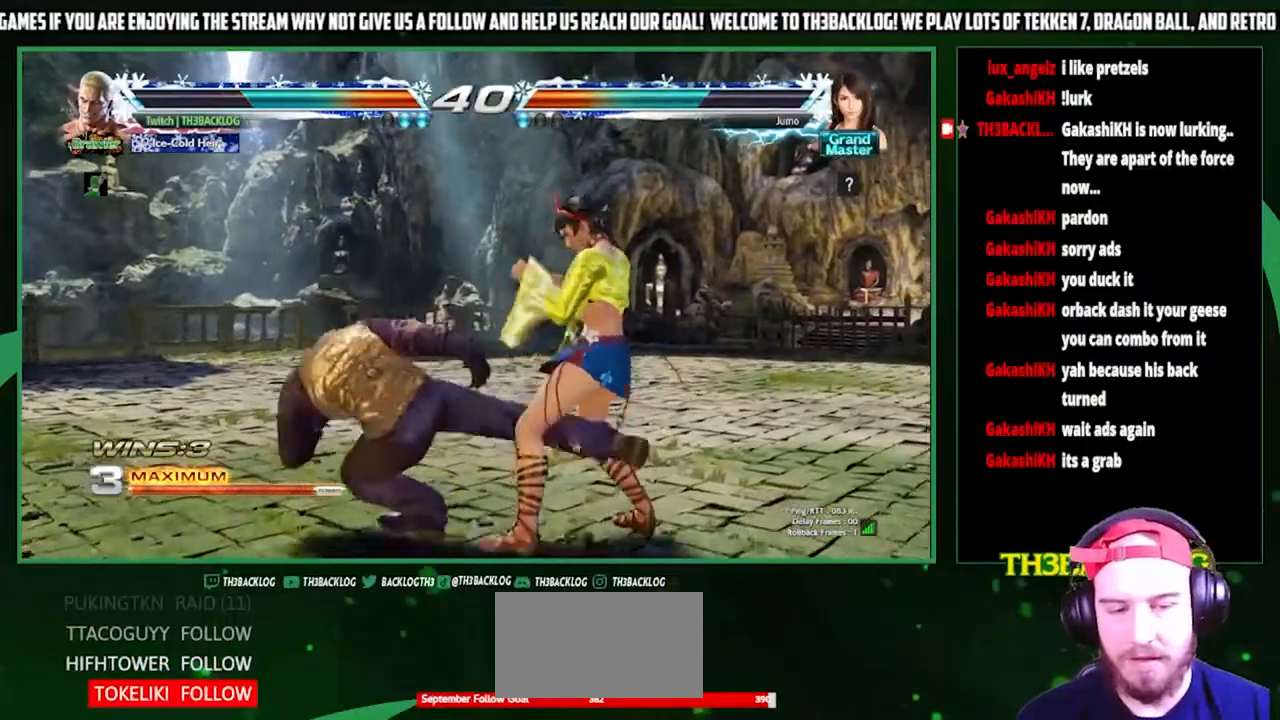
{"buttons": [], "left_stick": "down", "events": [[467, "left_stick", "down"]]}
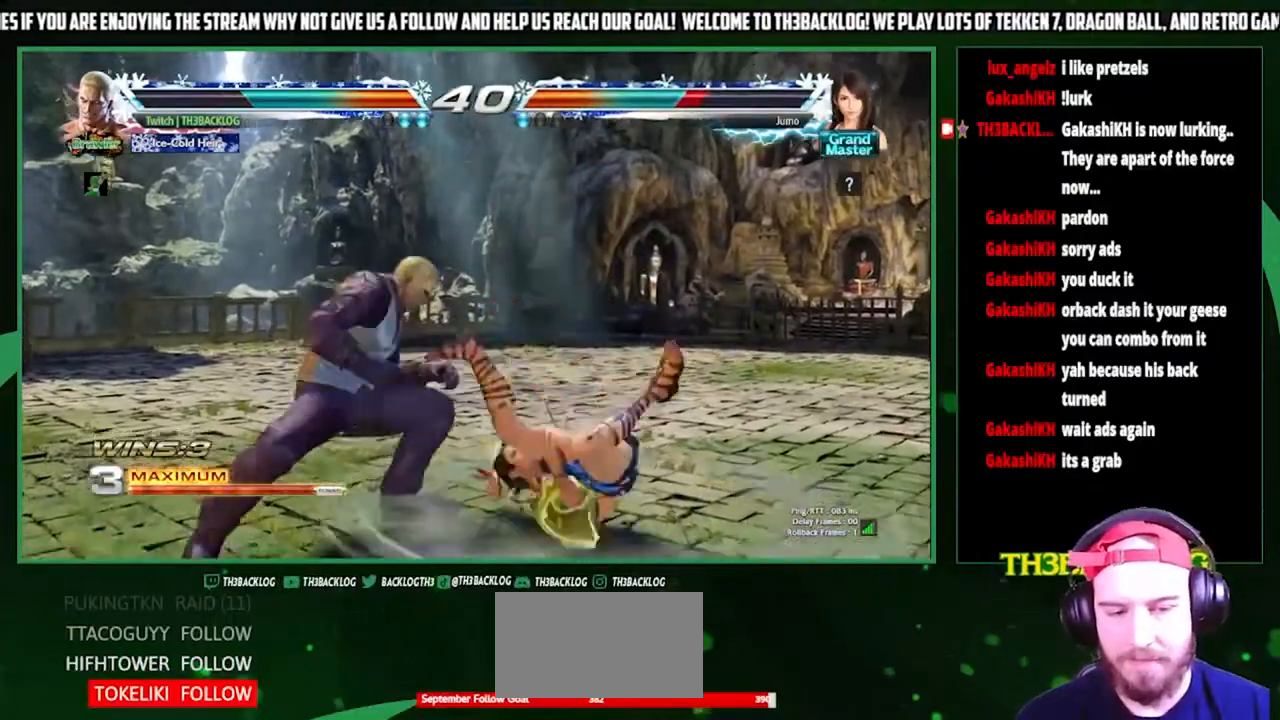
{"buttons": [], "left_stick": "center", "events": [[33, "CIRCLE", "down"], [33, "TRIANGLE", "down"], [133, "CIRCLE", "up"], [133, "TRIANGLE", "up"], [167, "left_stick", "center"]]}
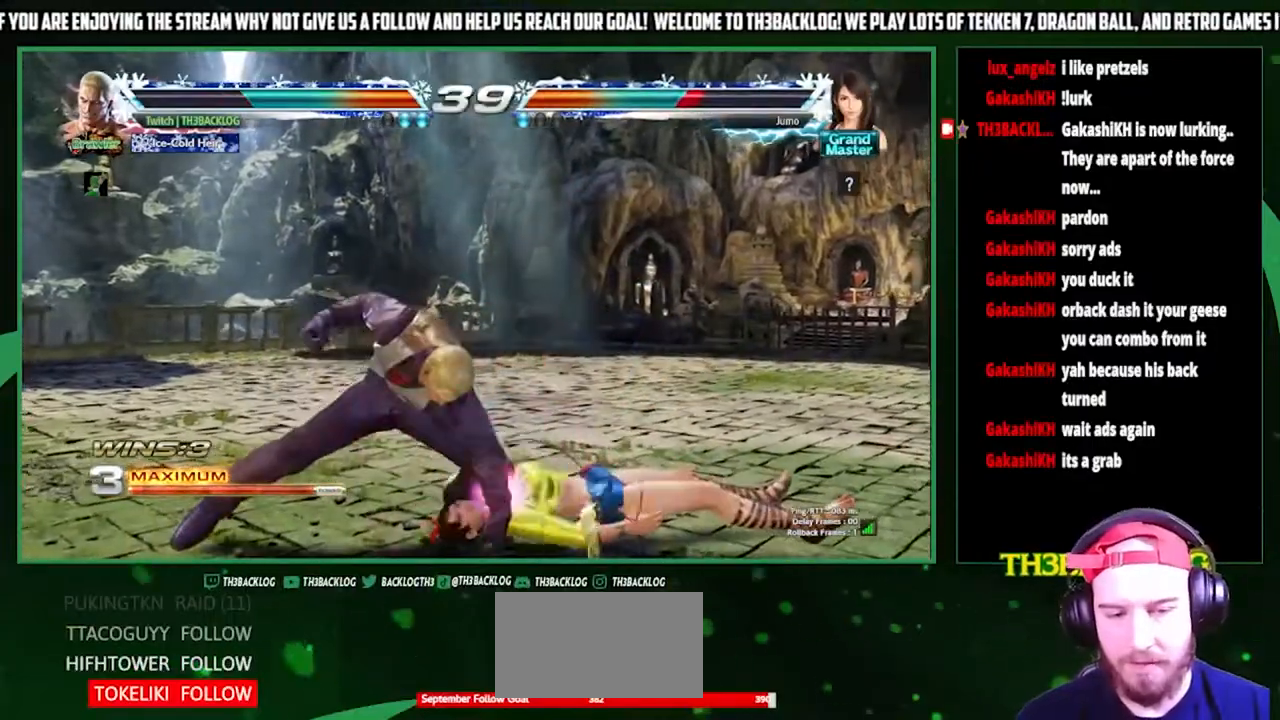
{"buttons": [], "left_stick": "center", "events": [[167, "TRIANGLE", "down"], [200, "SQUARE", "down"], [233, "CROSS", "down"], [267, "CROSS", "up"], [267, "SQUARE", "up"], [267, "TRIANGLE", "up"], [400, "TRIANGLE", "down"], [433, "CROSS", "down"], [433, "SQUARE", "down"], [467, "TRIANGLE", "up"], [500, "CROSS", "up"], [500, "SQUARE", "up"]]}
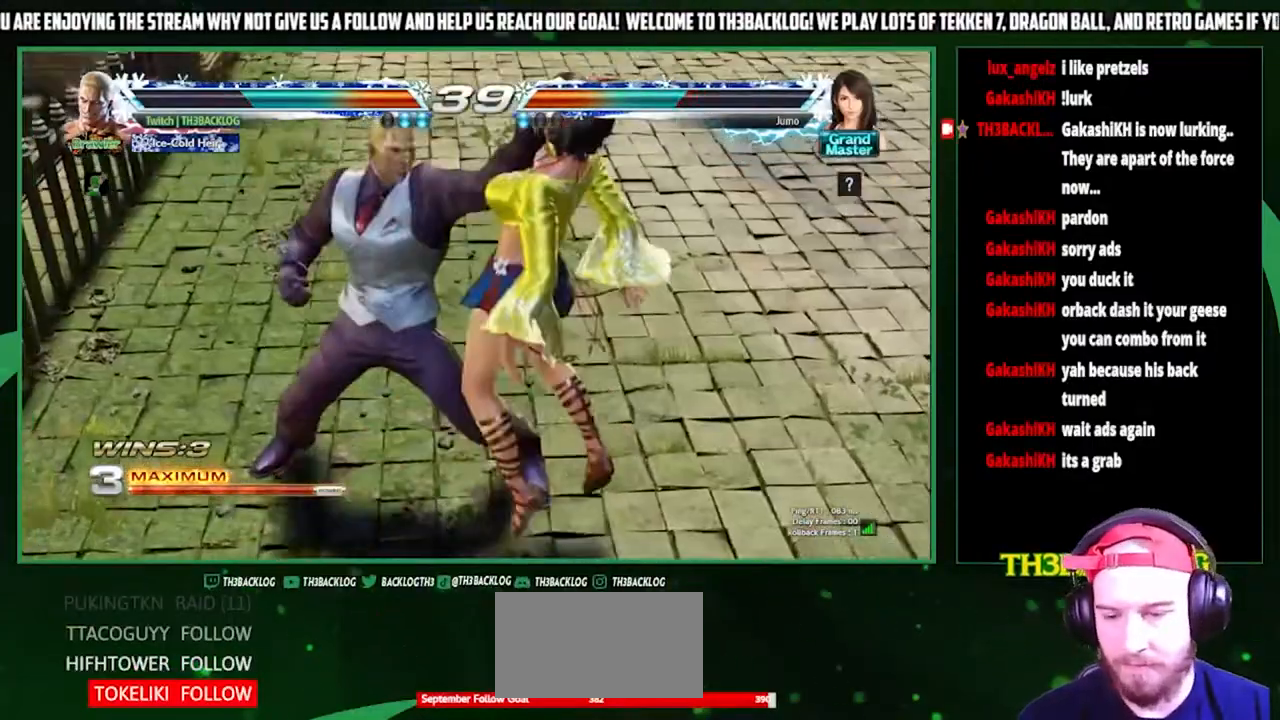
{"buttons": [], "left_stick": "center", "events": []}
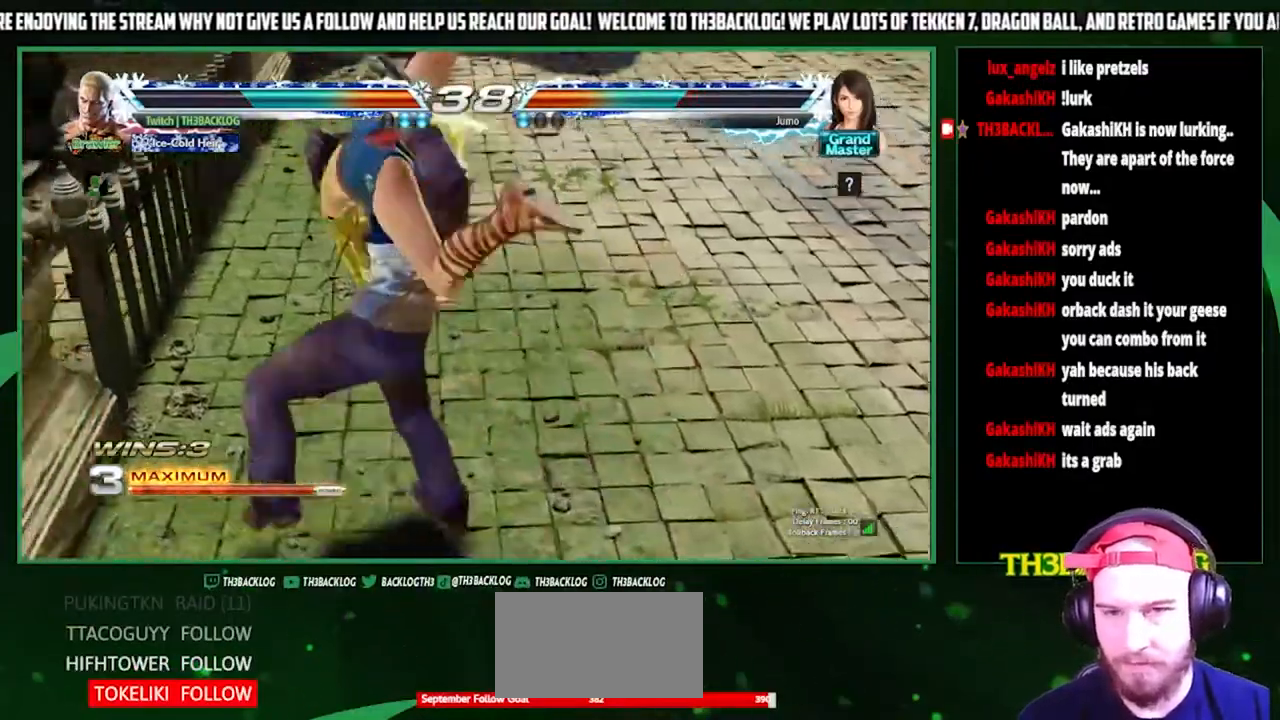
{"buttons": [], "left_stick": "center", "events": []}
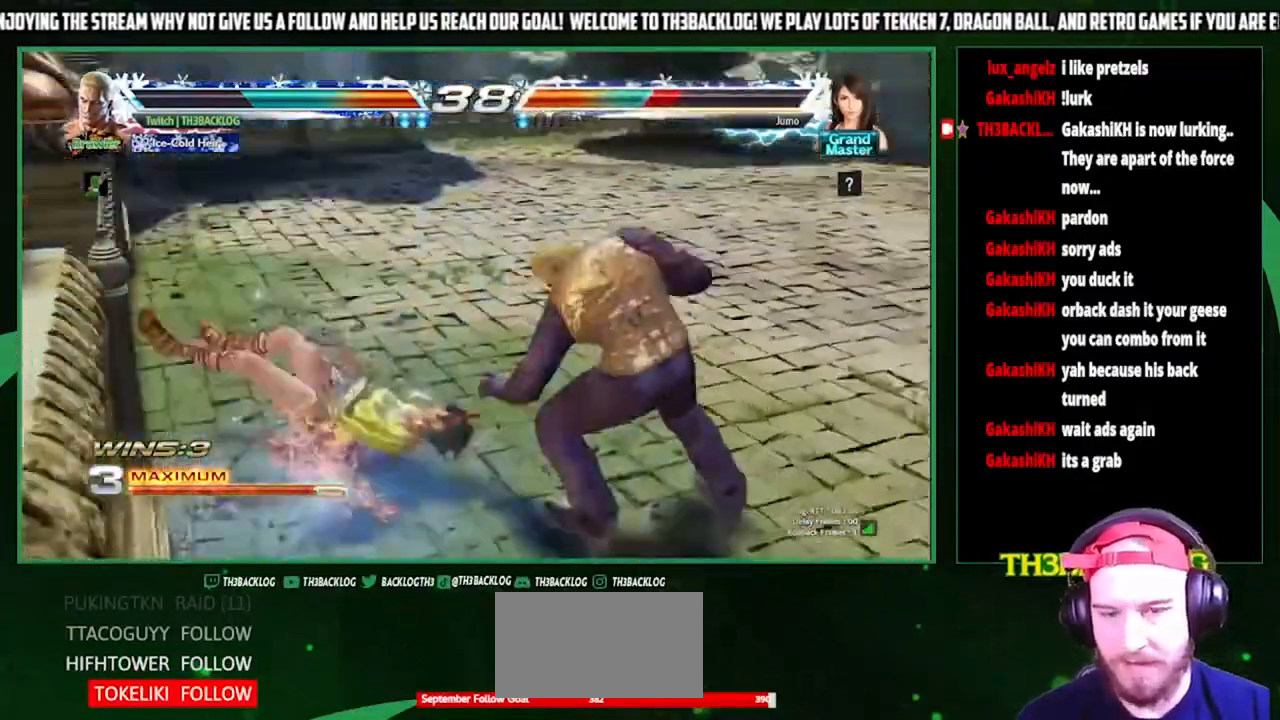
{"buttons": [], "left_stick": "right", "events": [[367, "left_stick", "right"]]}
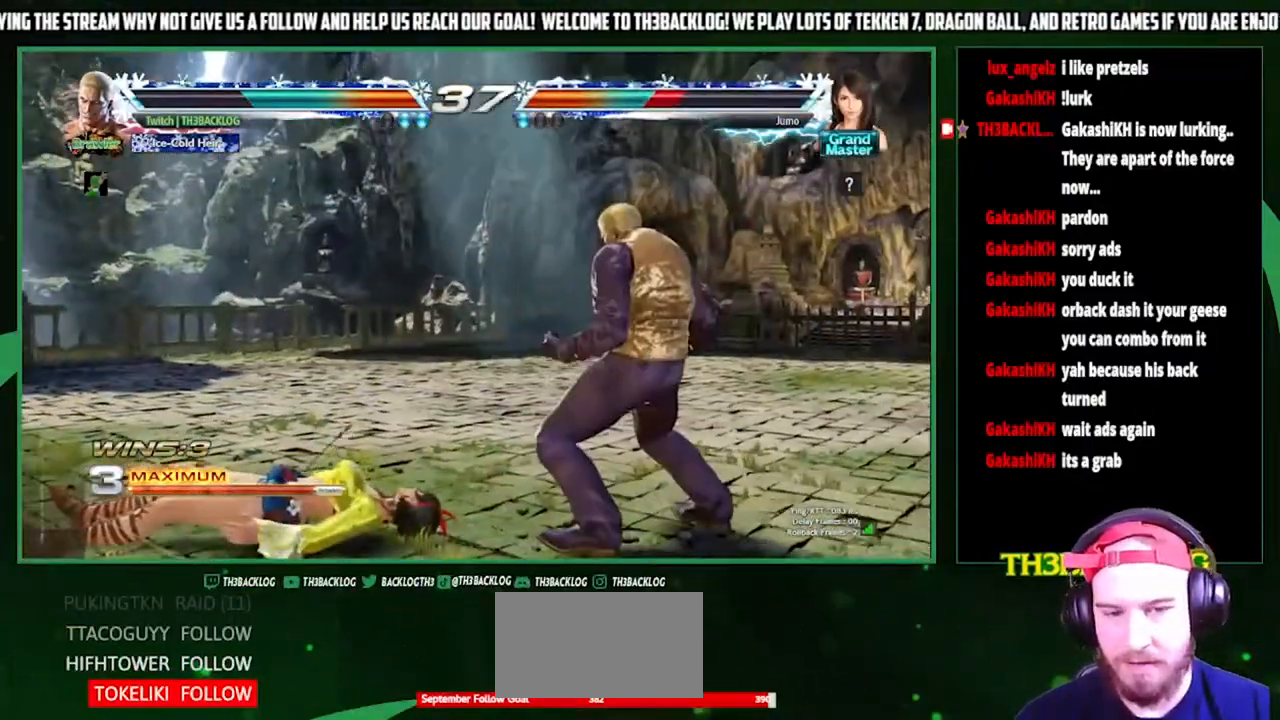
{"buttons": [], "left_stick": "left", "events": [[33, "left_stick", "down-right"], [133, "left_stick", "down-left"], [200, "left_stick", "left"], [233, "SQUARE", "down"], [333, "SQUARE", "up"], [333, "left_stick", "down-right"], [467, "left_stick", "left"]]}
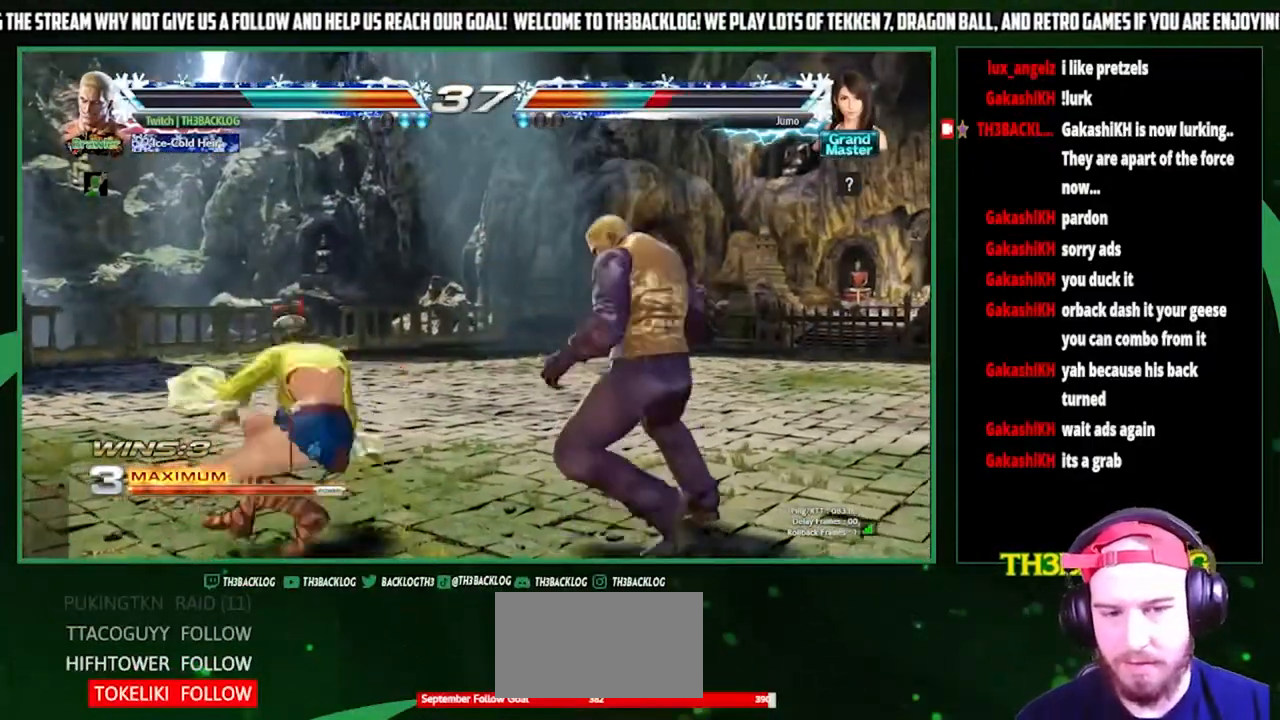
{"buttons": [], "left_stick": "center", "events": [[33, "SQUARE", "down"], [33, "TRIANGLE", "down"], [67, "left_stick", "center"], [133, "SQUARE", "up"], [133, "TRIANGLE", "up"]]}
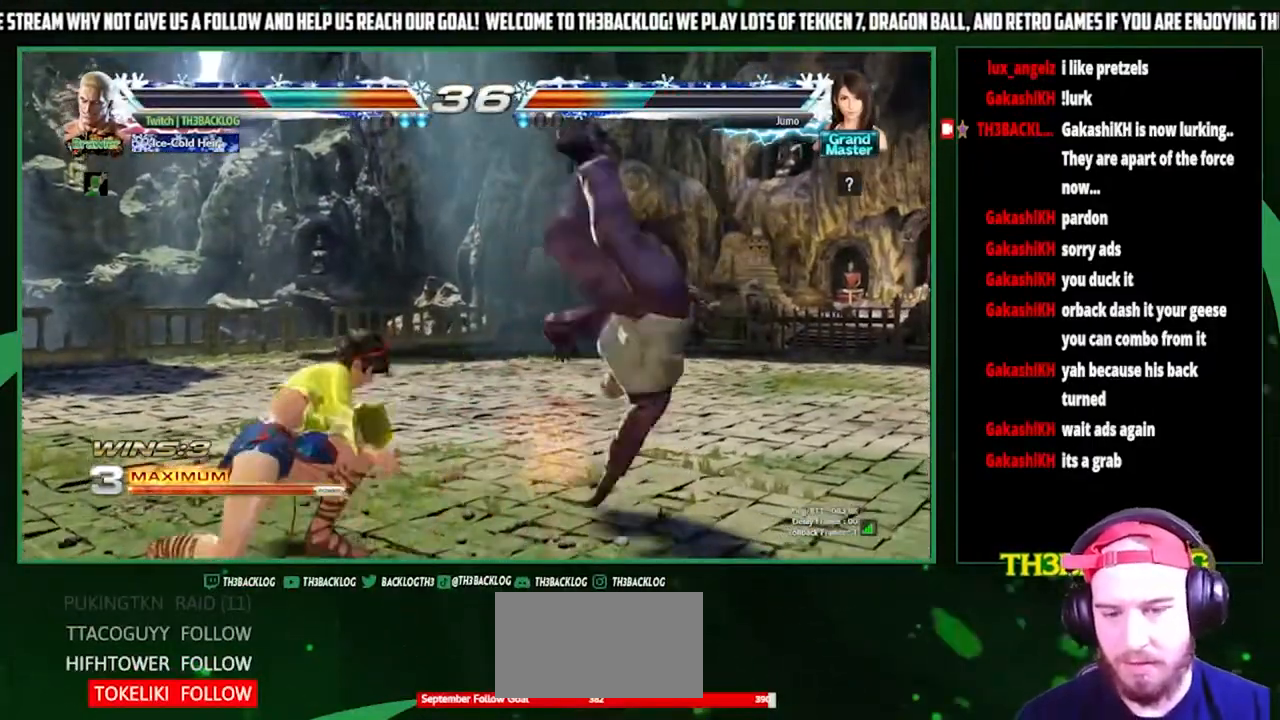
{"buttons": [], "left_stick": "right", "events": [[167, "CROSS", "down"], [167, "SQUARE", "down"], [167, "TRIANGLE", "down"], [233, "CROSS", "up"], [233, "SQUARE", "up"], [233, "TRIANGLE", "up"], [267, "left_stick", "right"], [300, "SQUARE", "down"], [300, "TRIANGLE", "down"], [333, "CROSS", "down"], [400, "TRIANGLE", "up"], [433, "CROSS", "up"], [433, "SQUARE", "up"]]}
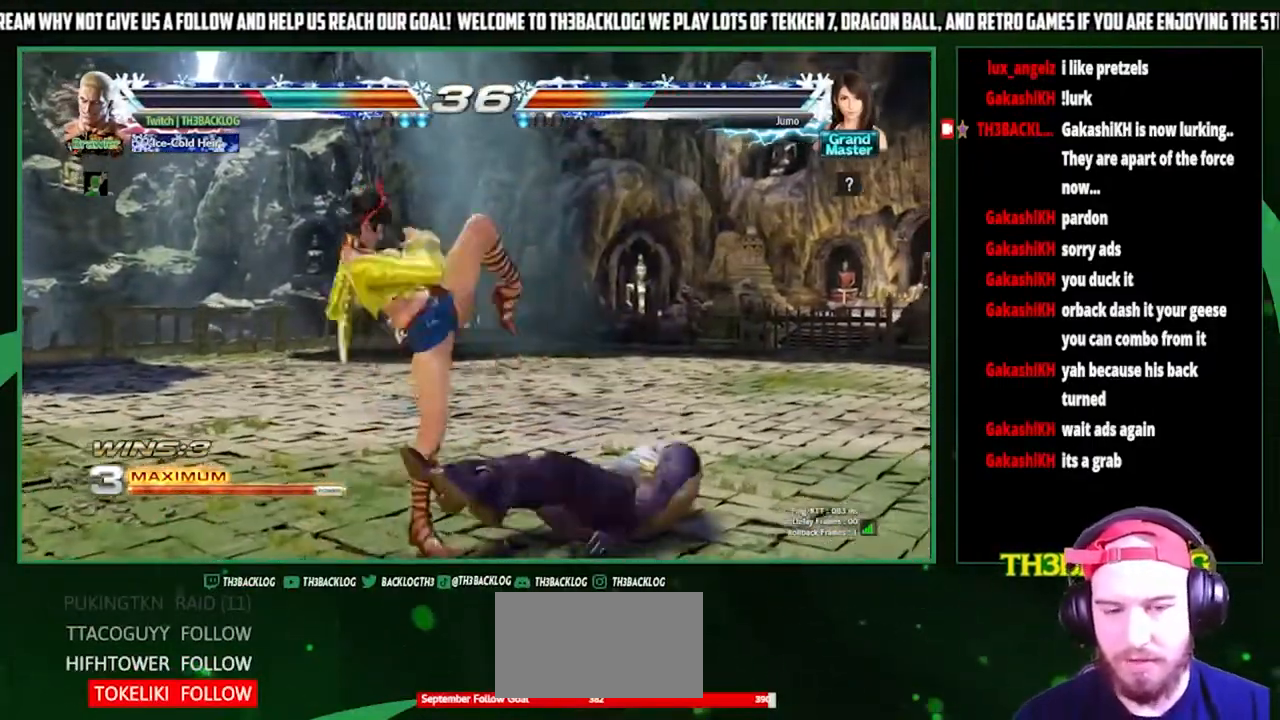
{"buttons": [], "left_stick": "right", "events": [[300, "SQUARE", "down"], [300, "left_stick", "center"], [333, "CROSS", "down"], [367, "CROSS", "up"], [367, "SQUARE", "up"], [400, "left_stick", "right"]]}
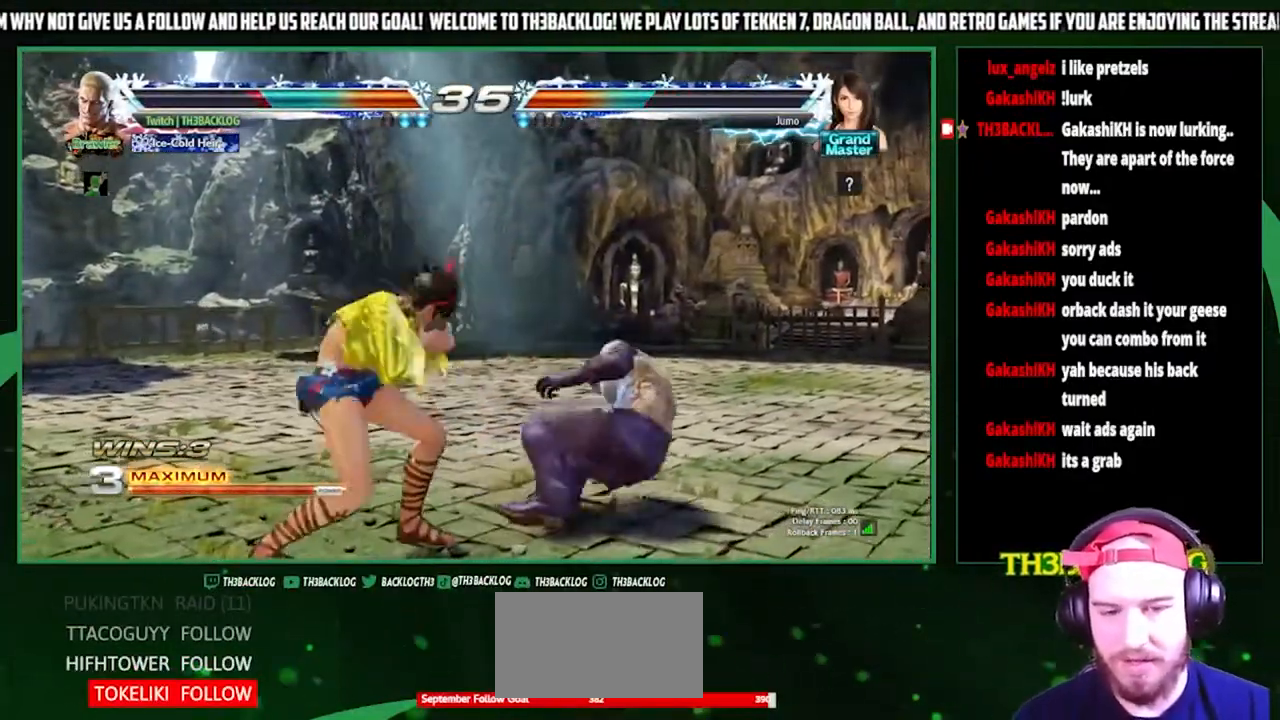
{"buttons": [], "left_stick": "center", "events": [[433, "left_stick", "center"]]}
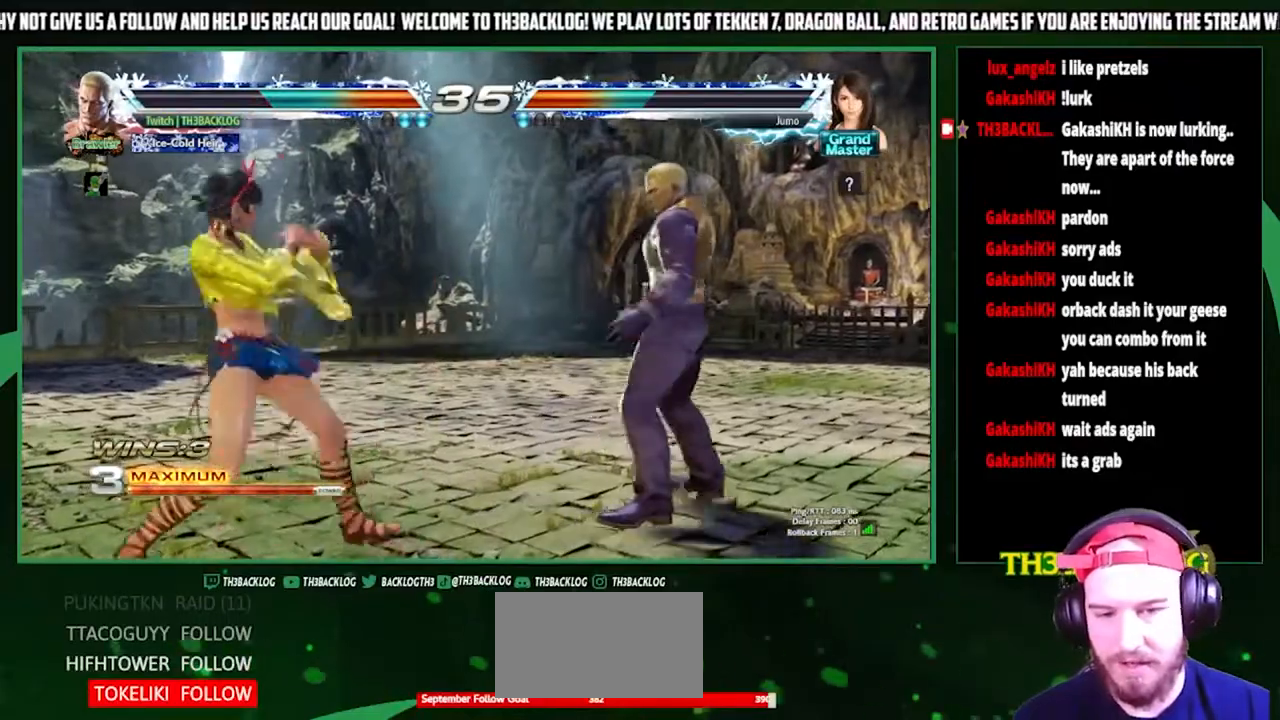
{"buttons": ["SQUARE"], "left_stick": "left", "events": [[33, "left_stick", "right"], [100, "left_stick", "center"], [167, "left_stick", "right"], [333, "left_stick", "down-left"], [433, "left_stick", "left"], [467, "SQUARE", "down"]]}
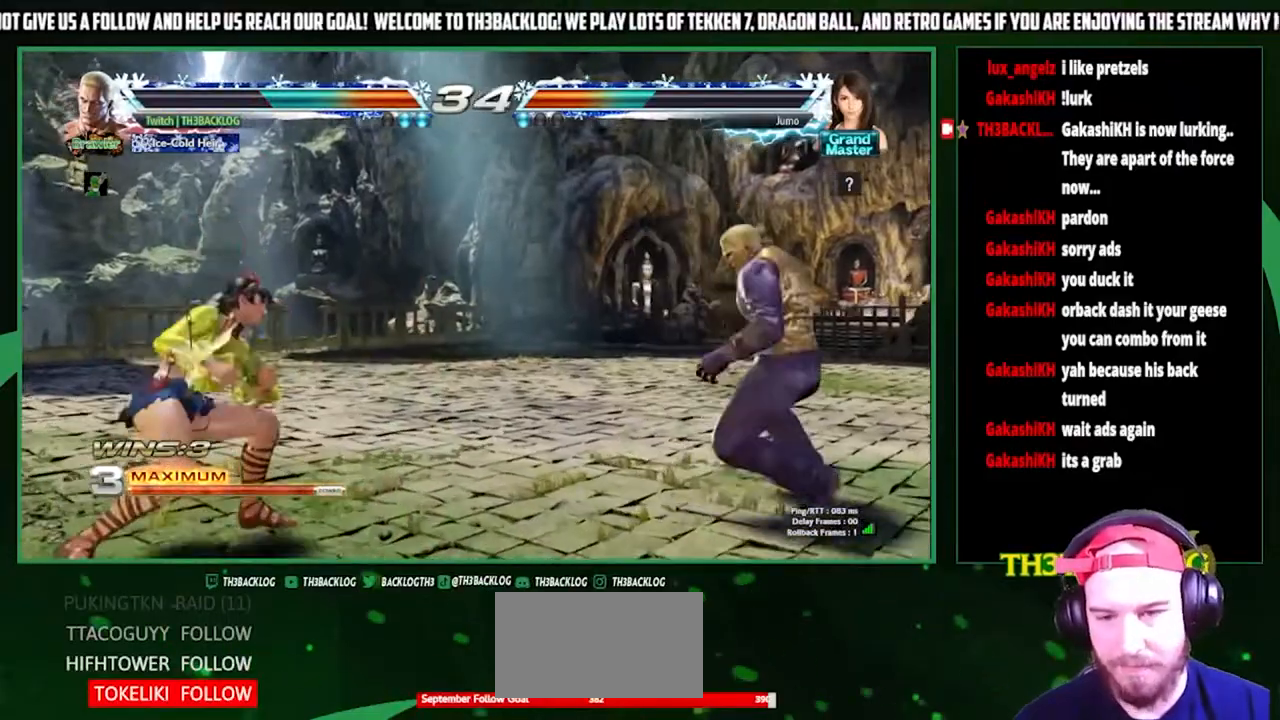
{"buttons": [], "left_stick": "center", "events": [[33, "SQUARE", "up"], [67, "left_stick", "down-right"], [133, "left_stick", "down-left"], [267, "left_stick", "center"]]}
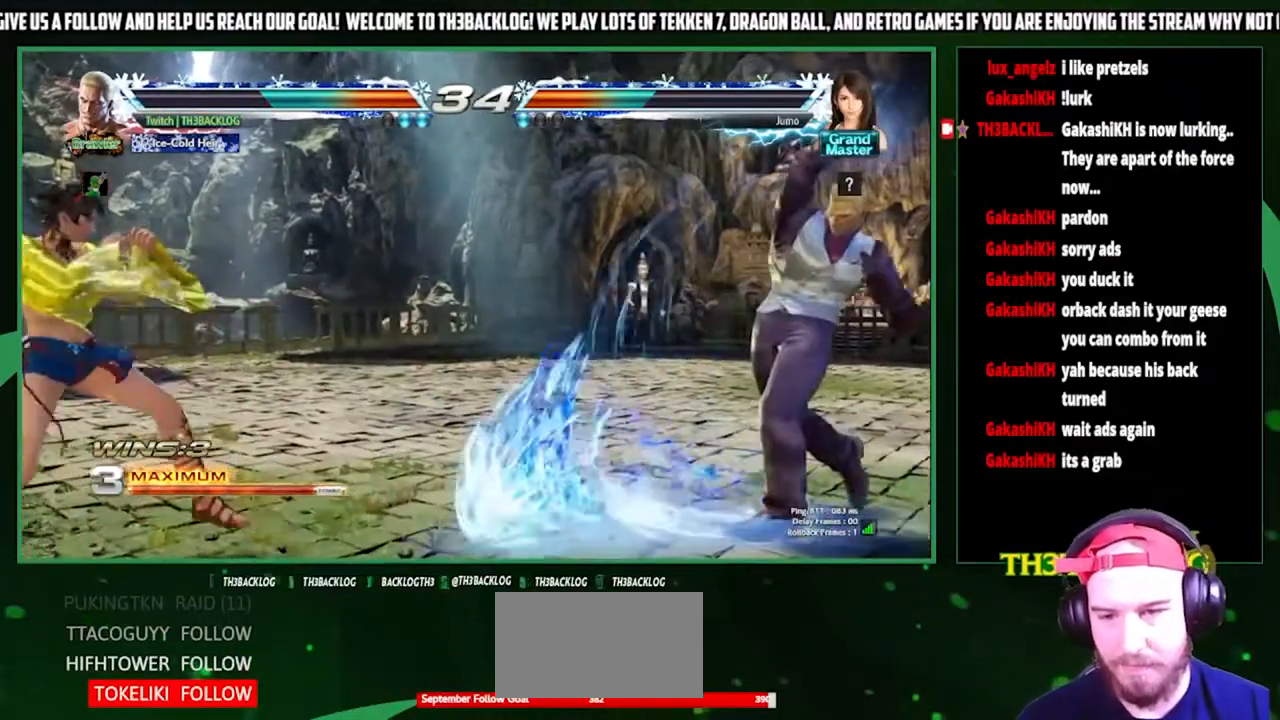
{"buttons": [], "left_stick": "left", "events": [[267, "left_stick", "left"], [367, "left_stick", "center"], [433, "left_stick", "left"]]}
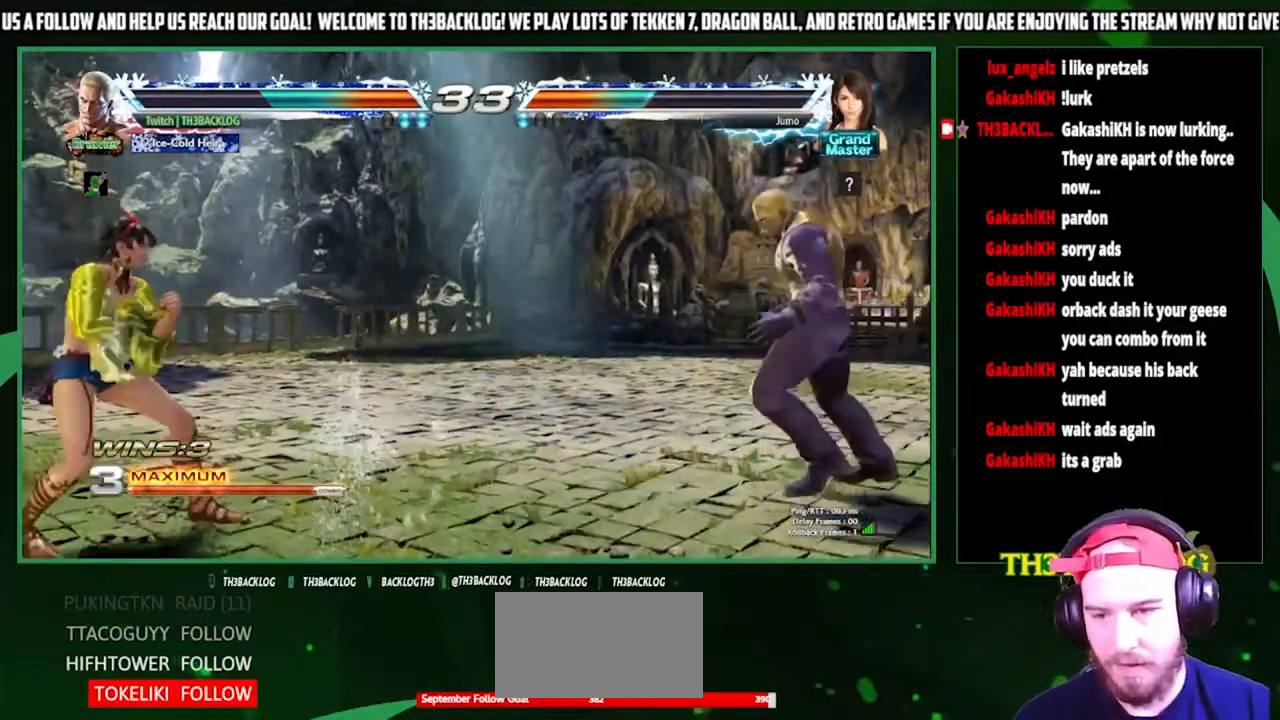
{"buttons": [], "left_stick": "center", "events": [[200, "CIRCLE", "down"], [200, "left_stick", "center"], [300, "CIRCLE", "up"], [367, "CIRCLE", "down"], [500, "CIRCLE", "up"]]}
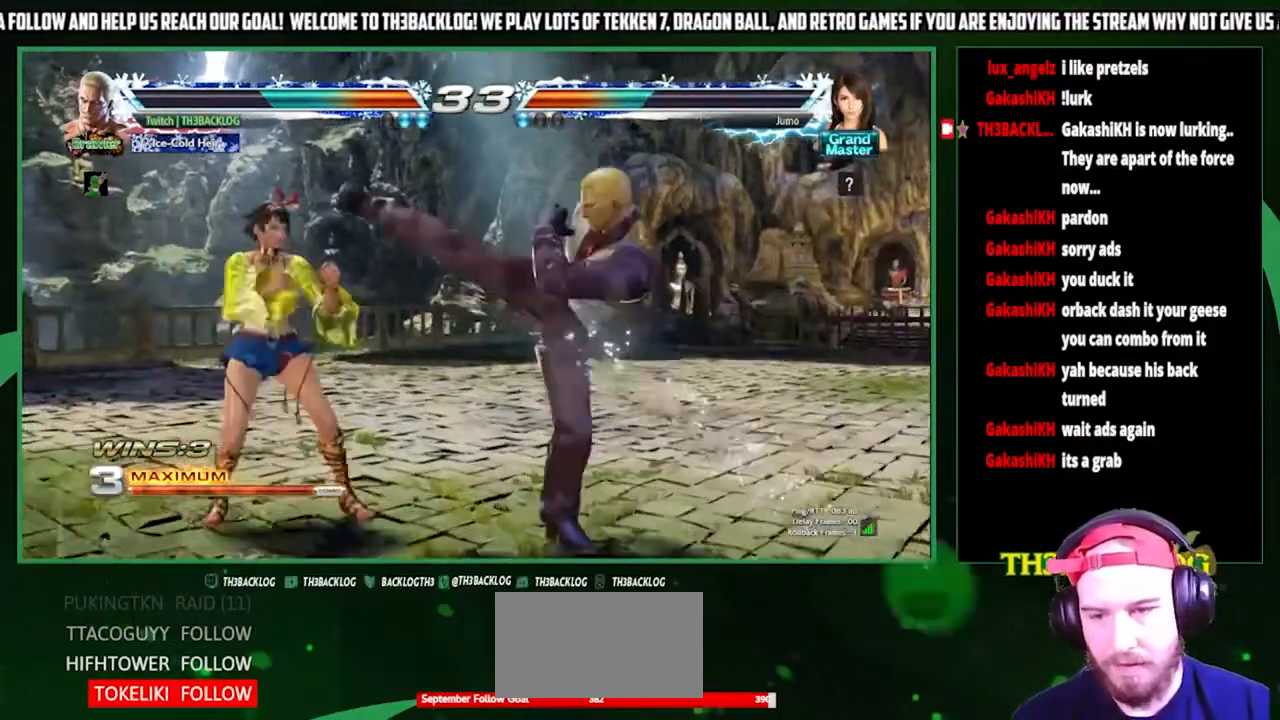
{"buttons": [], "left_stick": "right", "events": [[333, "left_stick", "right"], [400, "left_stick", "center"], [467, "left_stick", "right"]]}
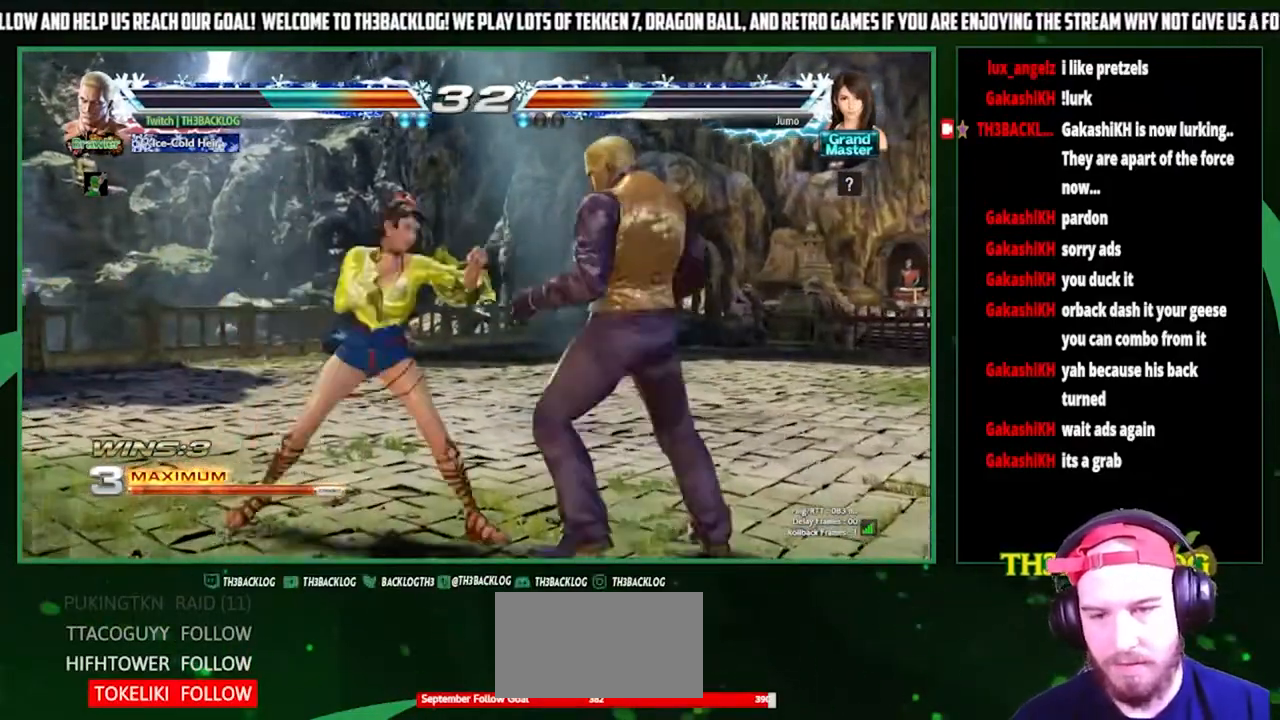
{"buttons": [], "left_stick": "right", "events": []}
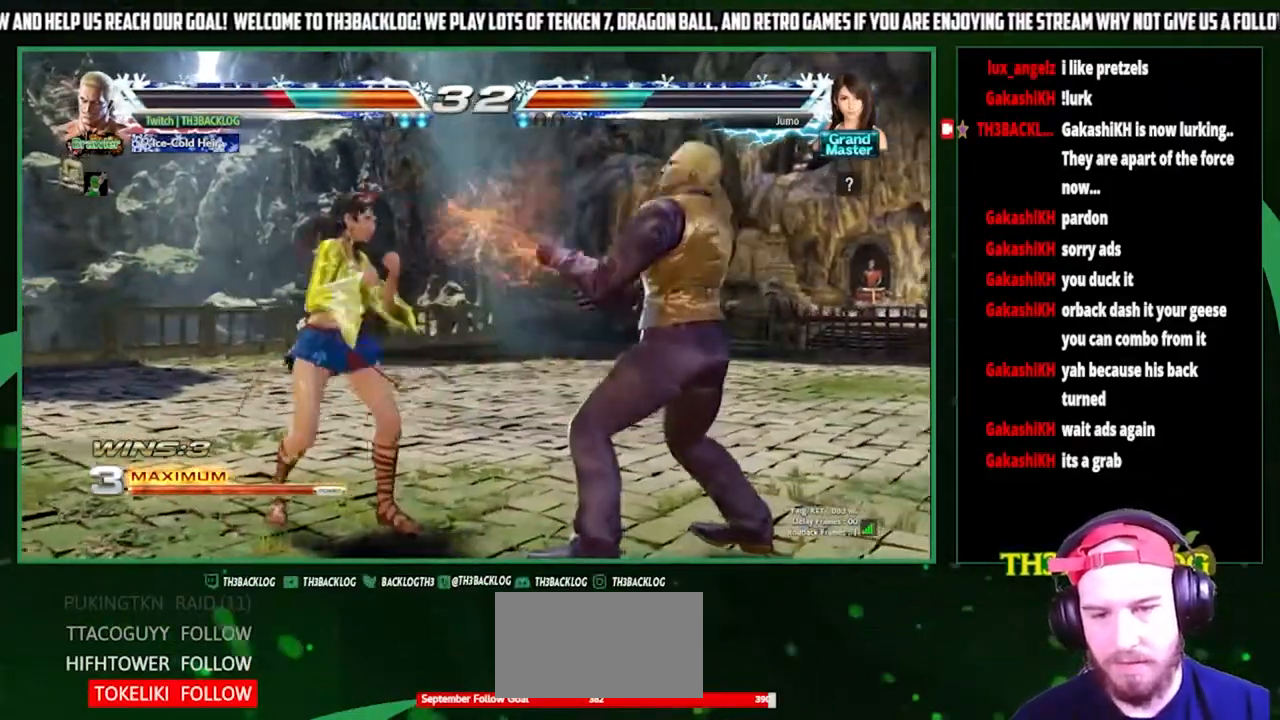
{"buttons": [], "left_stick": "right", "events": []}
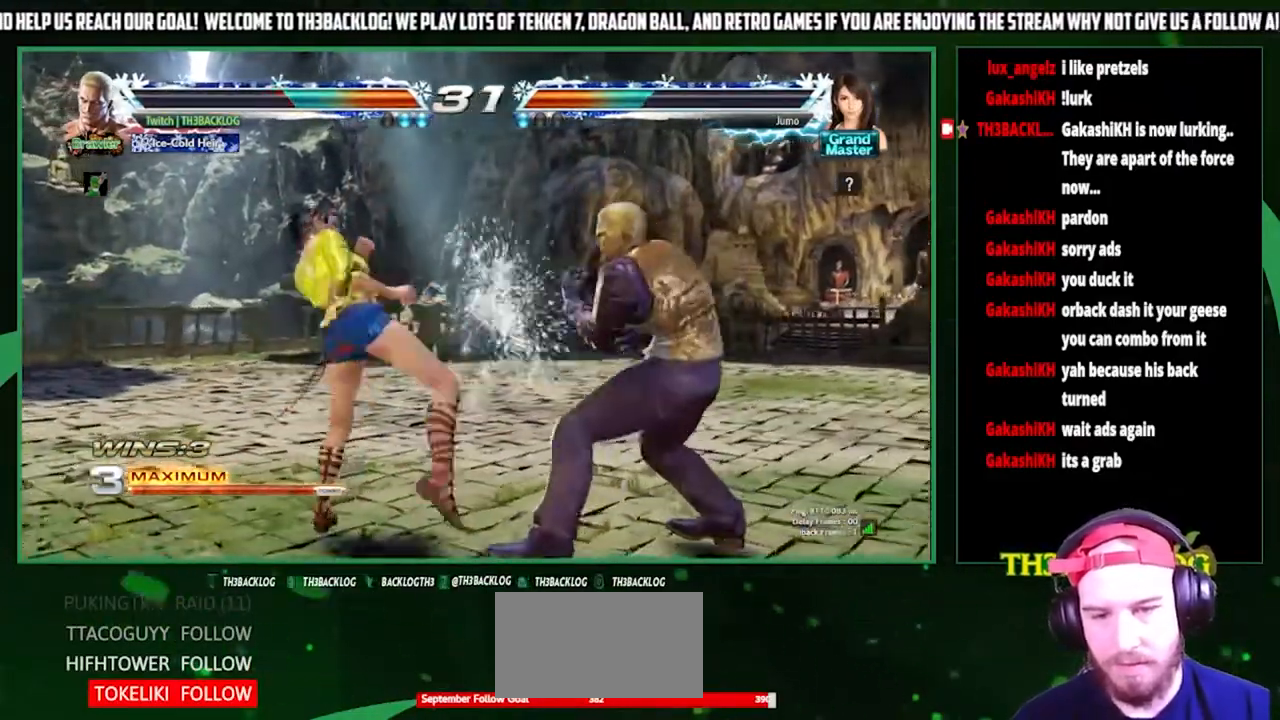
{"buttons": [], "left_stick": "center", "events": [[67, "left_stick", "center"], [233, "left_stick", "right"], [400, "left_stick", "center"]]}
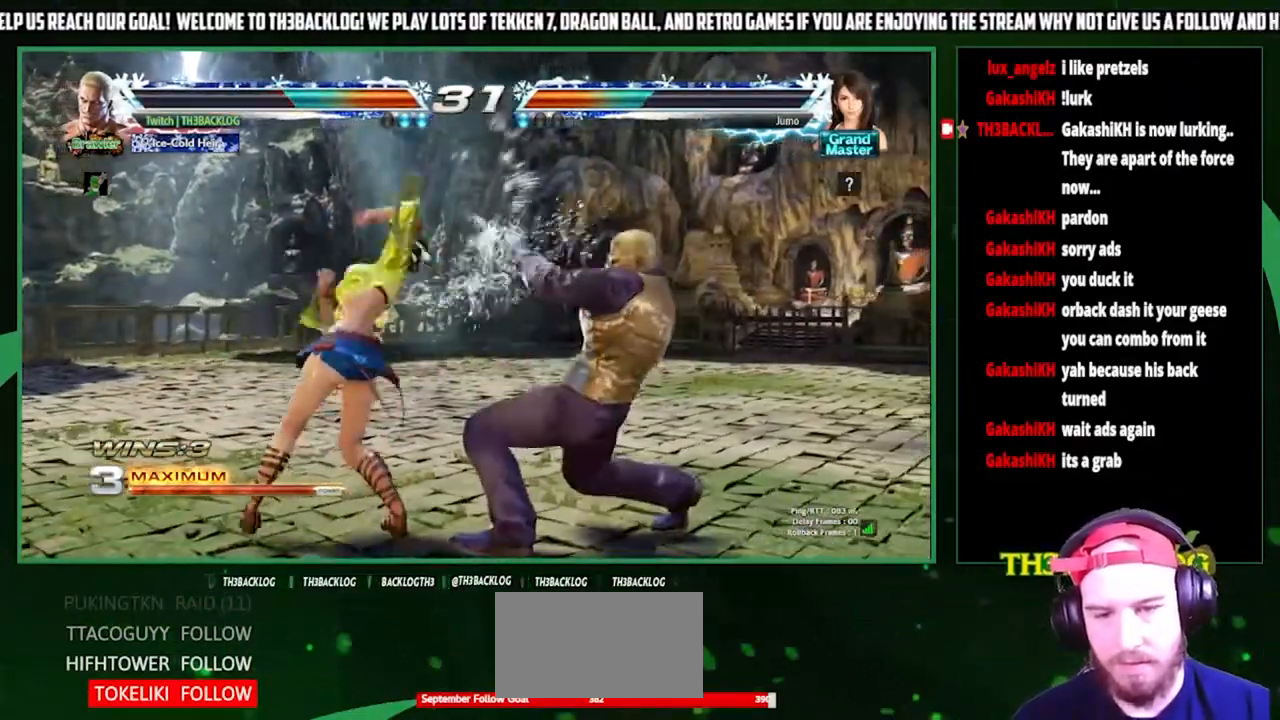
{"buttons": [], "left_stick": "center", "events": [[67, "TRIANGLE", "down"], [133, "TRIANGLE", "up"], [233, "left_stick", "left"], [267, "SQUARE", "down"], [367, "SQUARE", "up"], [400, "left_stick", "center"]]}
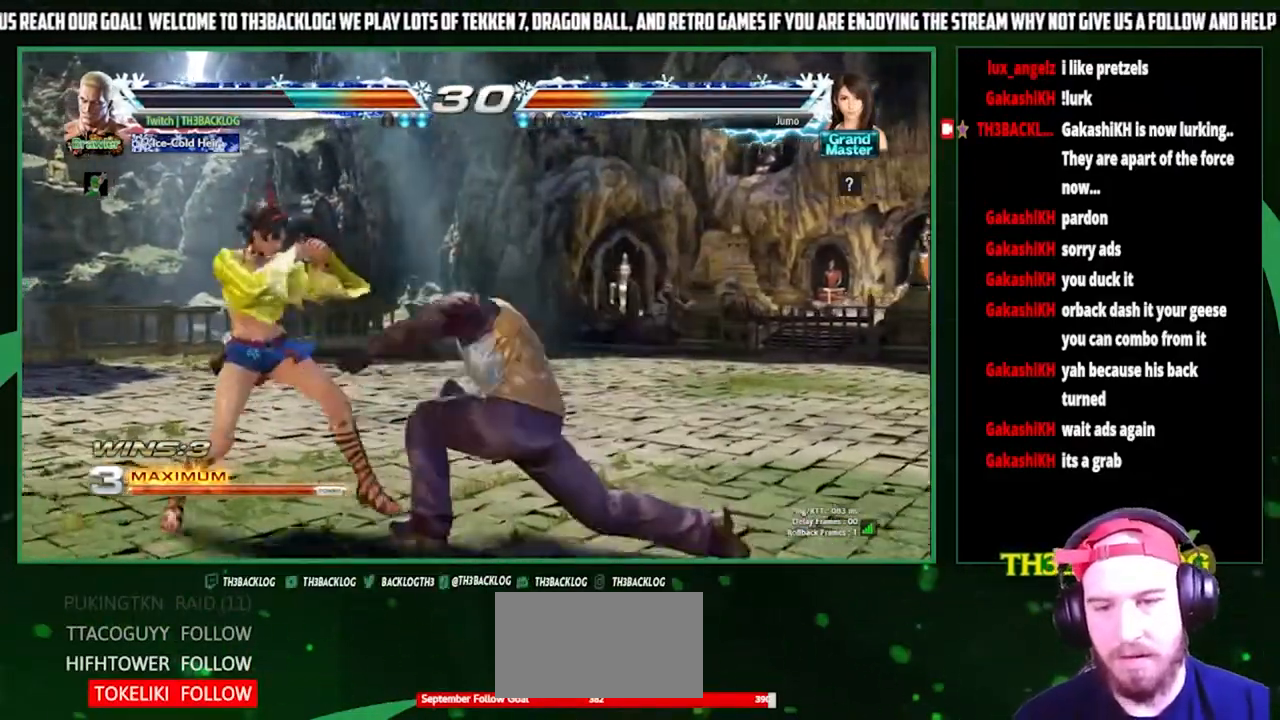
{"buttons": [], "left_stick": "right", "events": [[133, "left_stick", "right"], [200, "left_stick", "center"], [367, "left_stick", "right"]]}
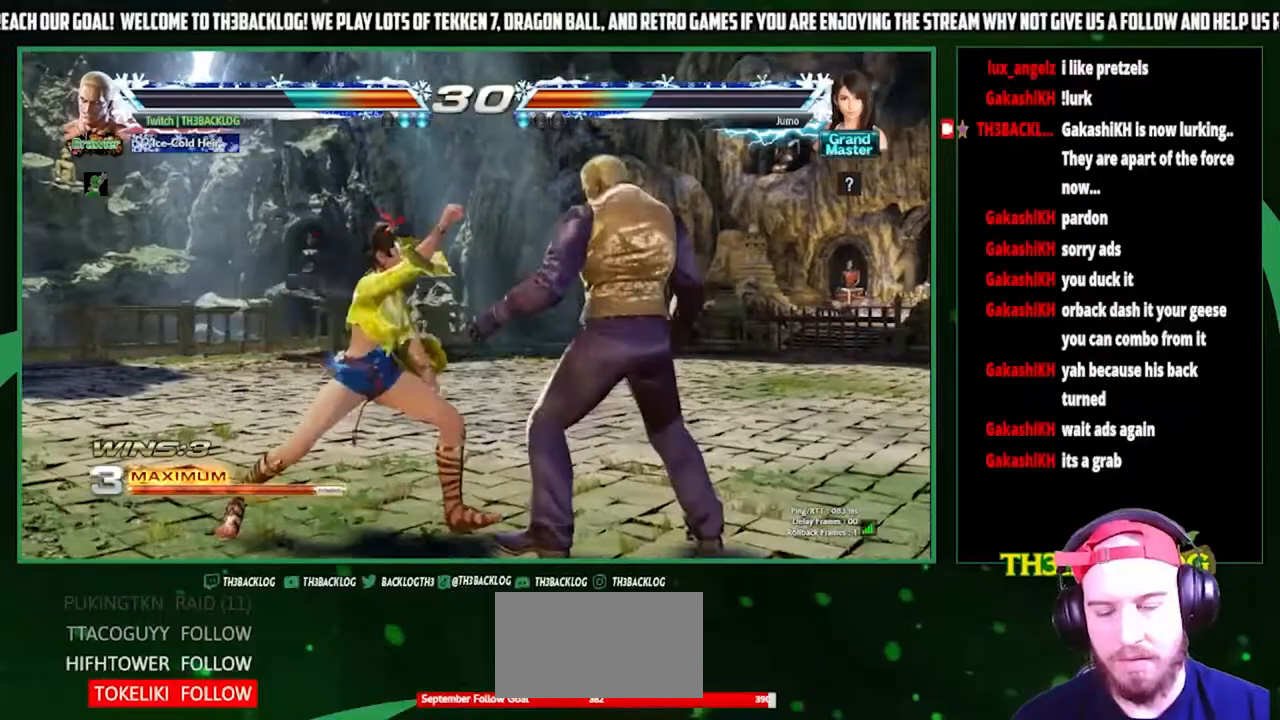
{"buttons": [], "left_stick": "center", "events": [[167, "left_stick", "center"], [367, "TRIANGLE", "down"], [433, "TRIANGLE", "up"]]}
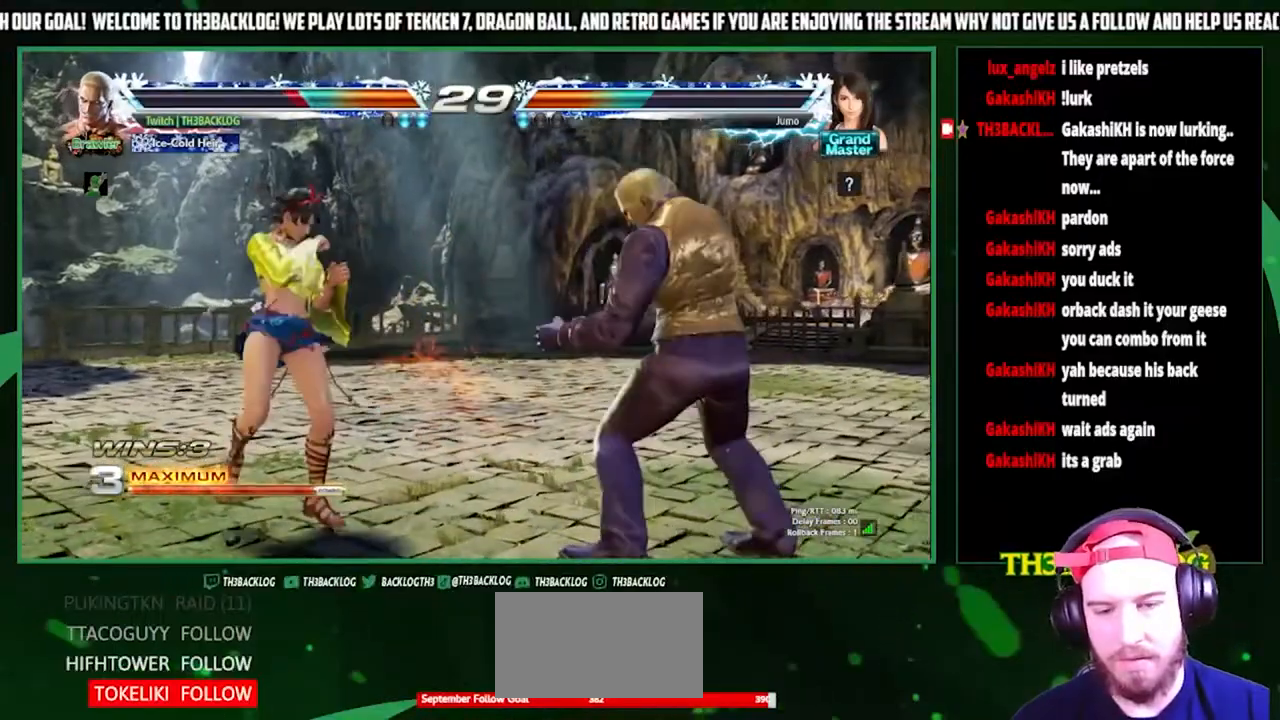
{"buttons": [], "left_stick": "center", "events": [[133, "TRIANGLE", "down"], [200, "TRIANGLE", "up"], [300, "left_stick", "left"], [367, "SQUARE", "down"], [433, "SQUARE", "up"], [433, "left_stick", "center"]]}
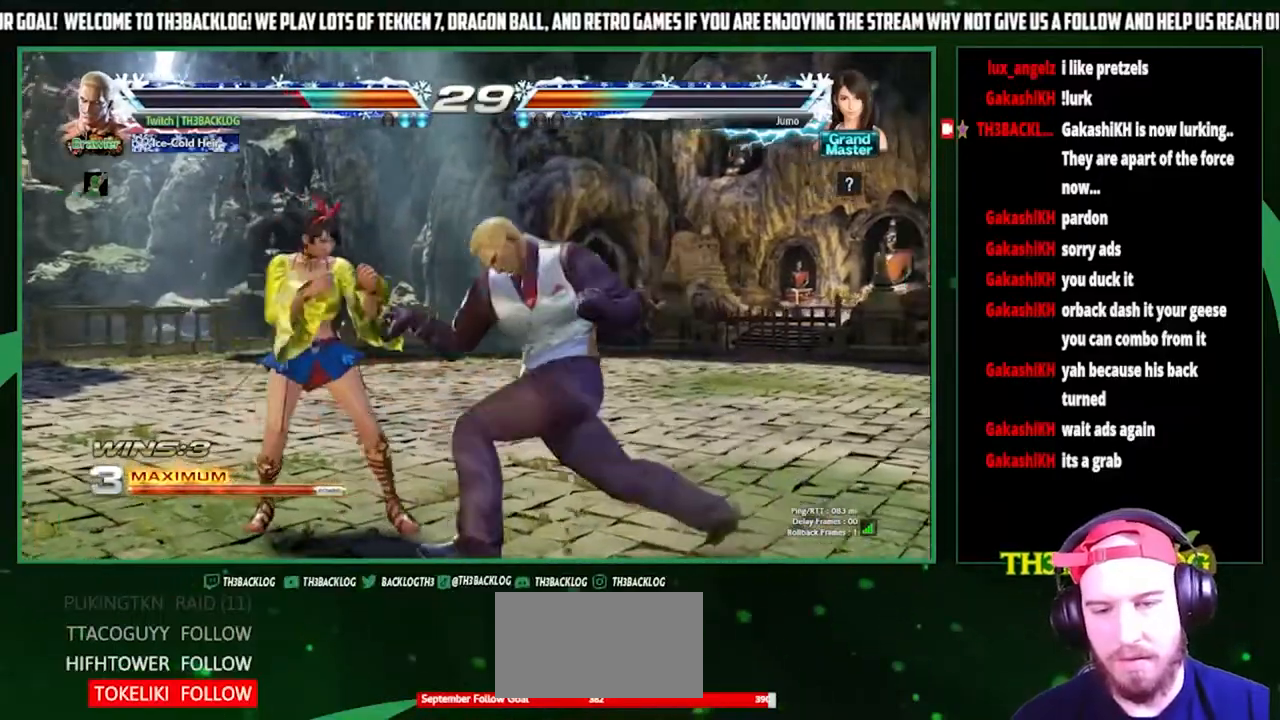
{"buttons": [], "left_stick": "right", "events": [[267, "left_stick", "right"], [367, "left_stick", "center"], [433, "left_stick", "right"]]}